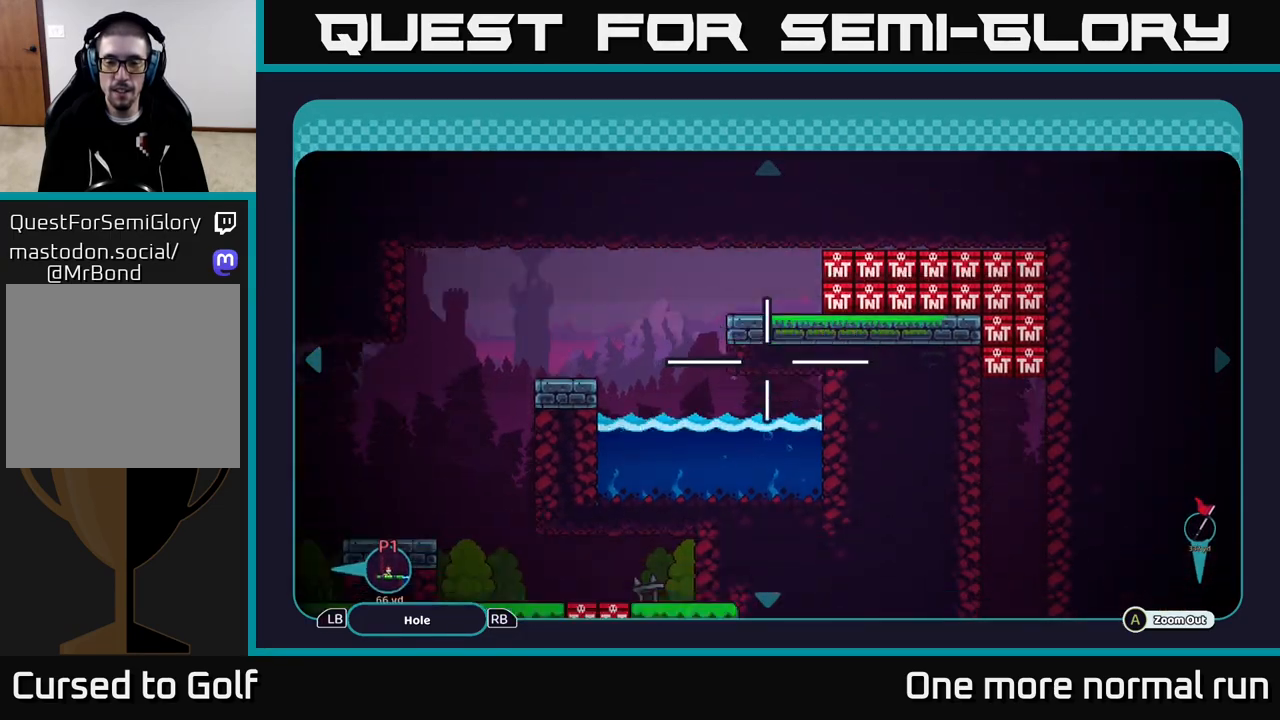
Gameplay with a controller (Xbox layout); each line is a JSON object with the inputs held at the frame after it (dt_ms = milliseconds from this image to that frame). "button_events" lists button changes between this image and that frame as [ms after this image, input, new state], when the widget could be followed in between (sticks are given only as held states).
{"dt_ms": 500, "buttons": [], "left_stick": "down", "right_stick": "center", "button_events": []}
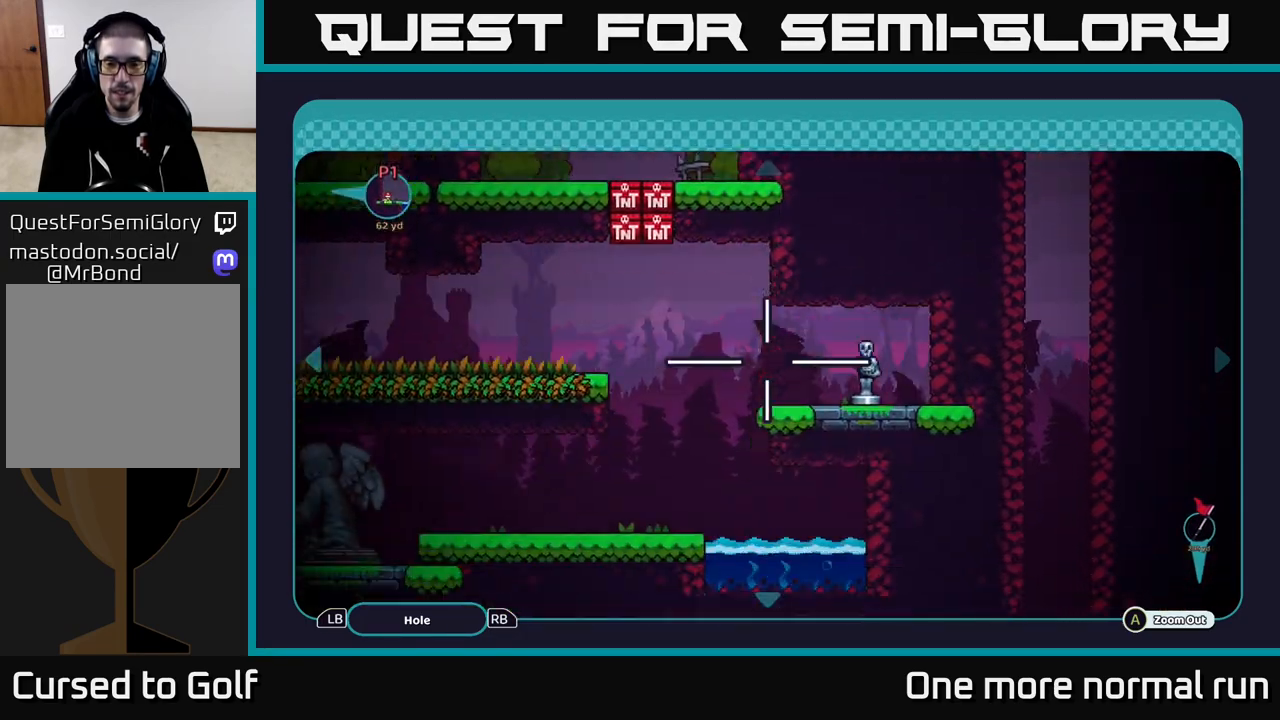
{"dt_ms": 500, "buttons": [], "left_stick": "left", "right_stick": "center", "button_events": []}
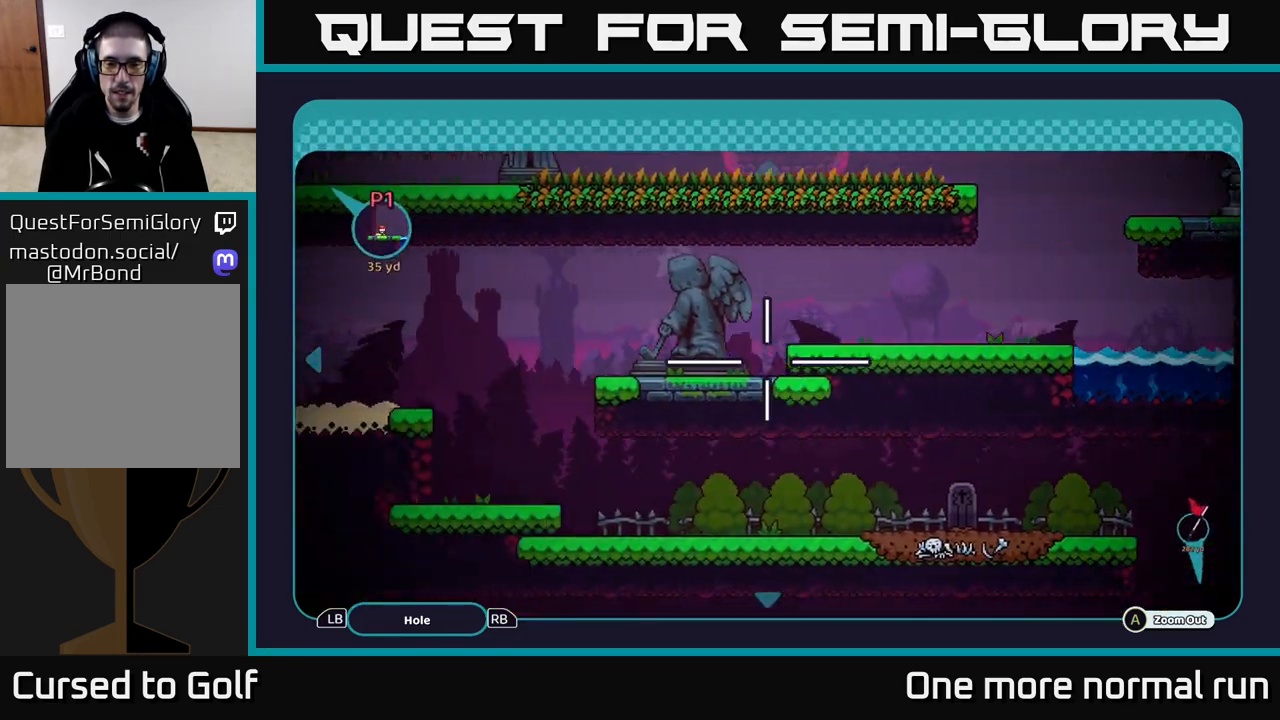
{"dt_ms": 500, "buttons": [], "left_stick": "right", "right_stick": "center", "button_events": []}
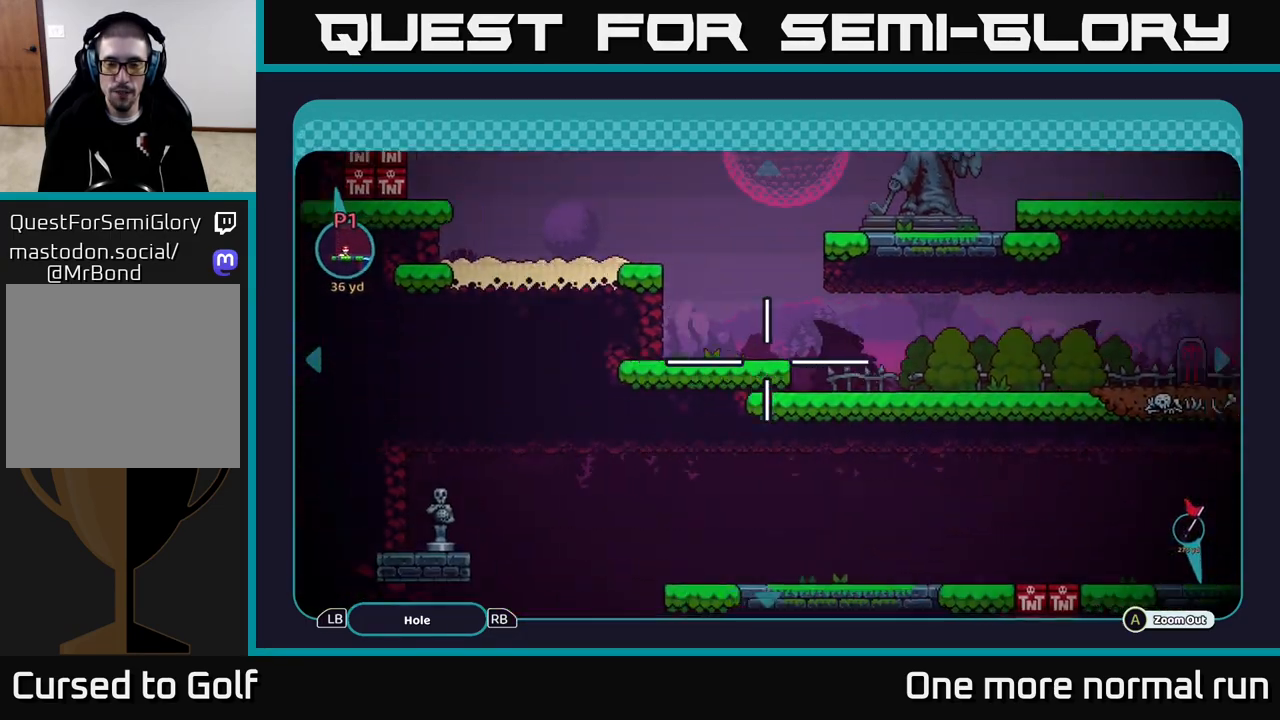
{"dt_ms": 500, "buttons": [], "left_stick": "up-left", "right_stick": "center", "button_events": []}
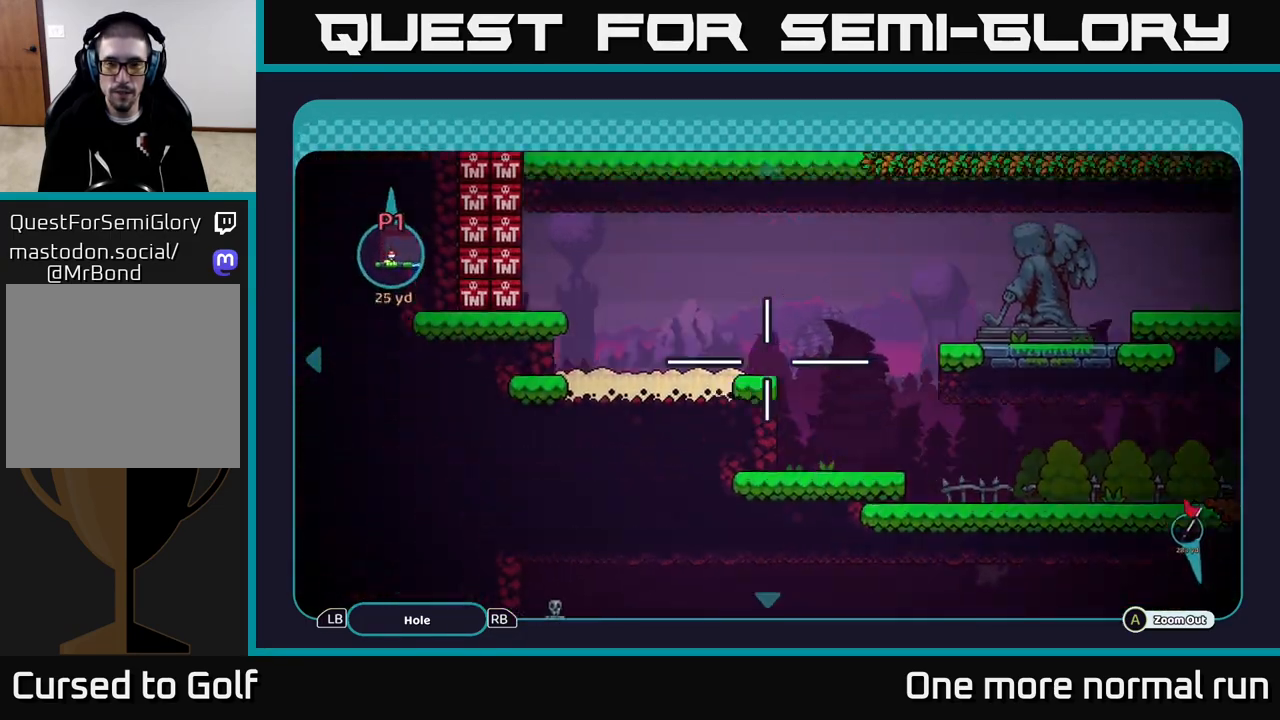
{"dt_ms": 500, "buttons": [], "left_stick": "right", "right_stick": "center", "button_events": []}
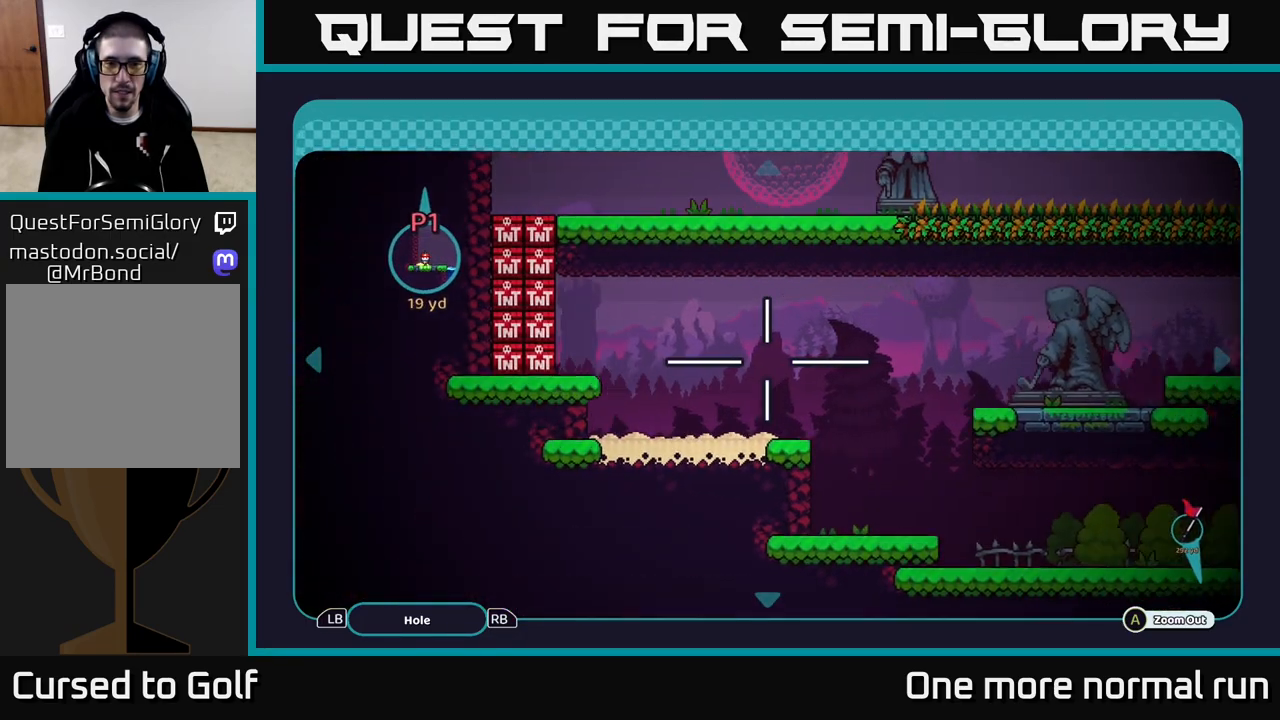
{"dt_ms": 500, "buttons": [], "left_stick": "down-right", "right_stick": "center", "button_events": []}
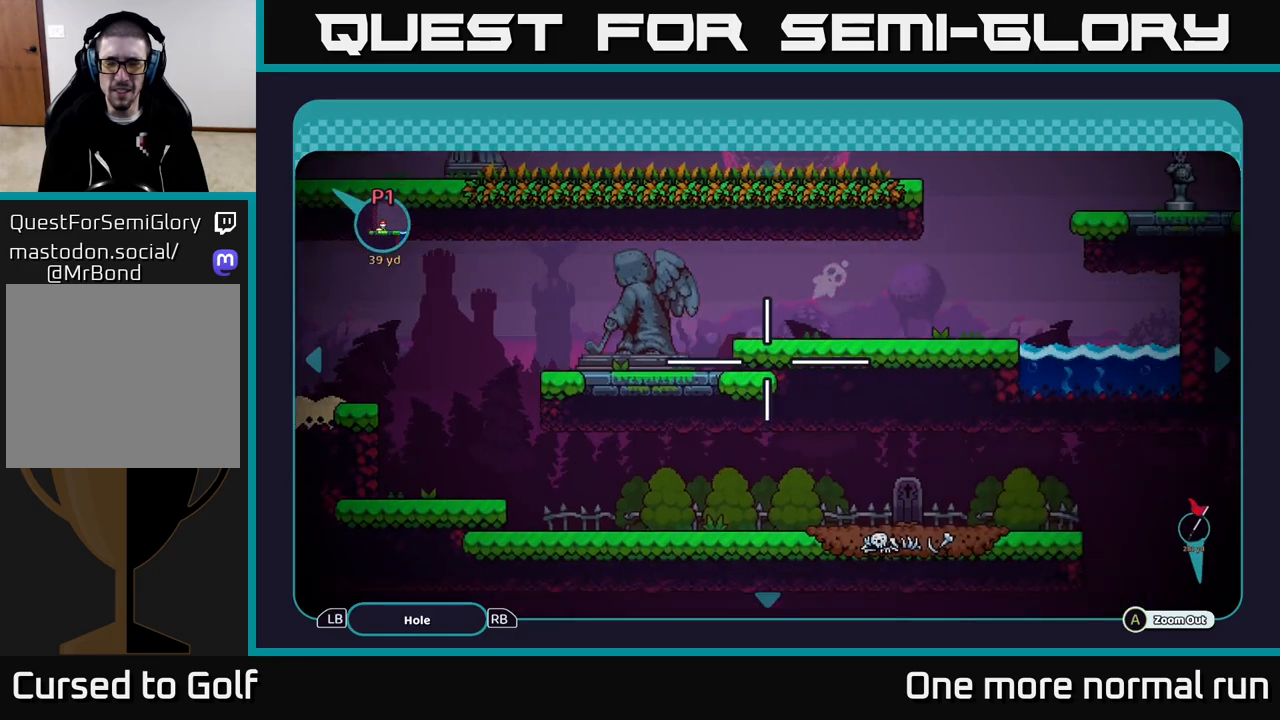
{"dt_ms": 500, "buttons": [], "left_stick": "right", "right_stick": "center", "button_events": []}
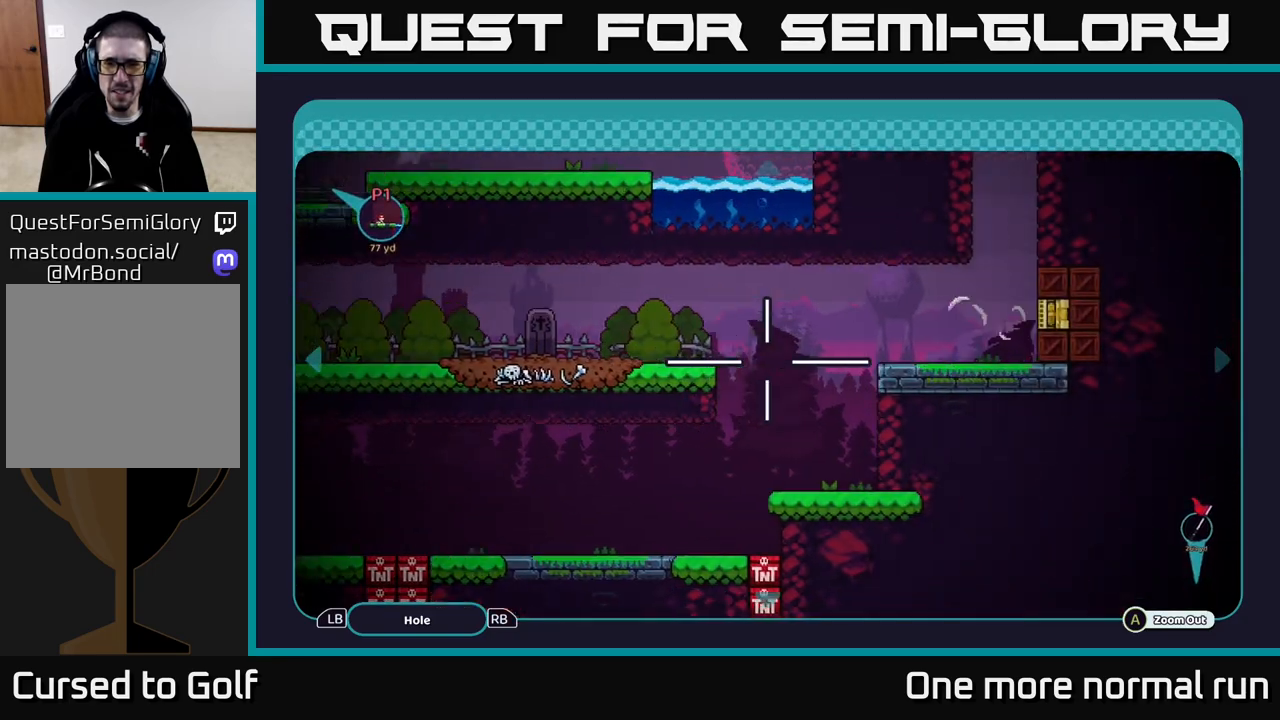
{"dt_ms": 500, "buttons": [], "left_stick": "down-right", "right_stick": "center", "button_events": []}
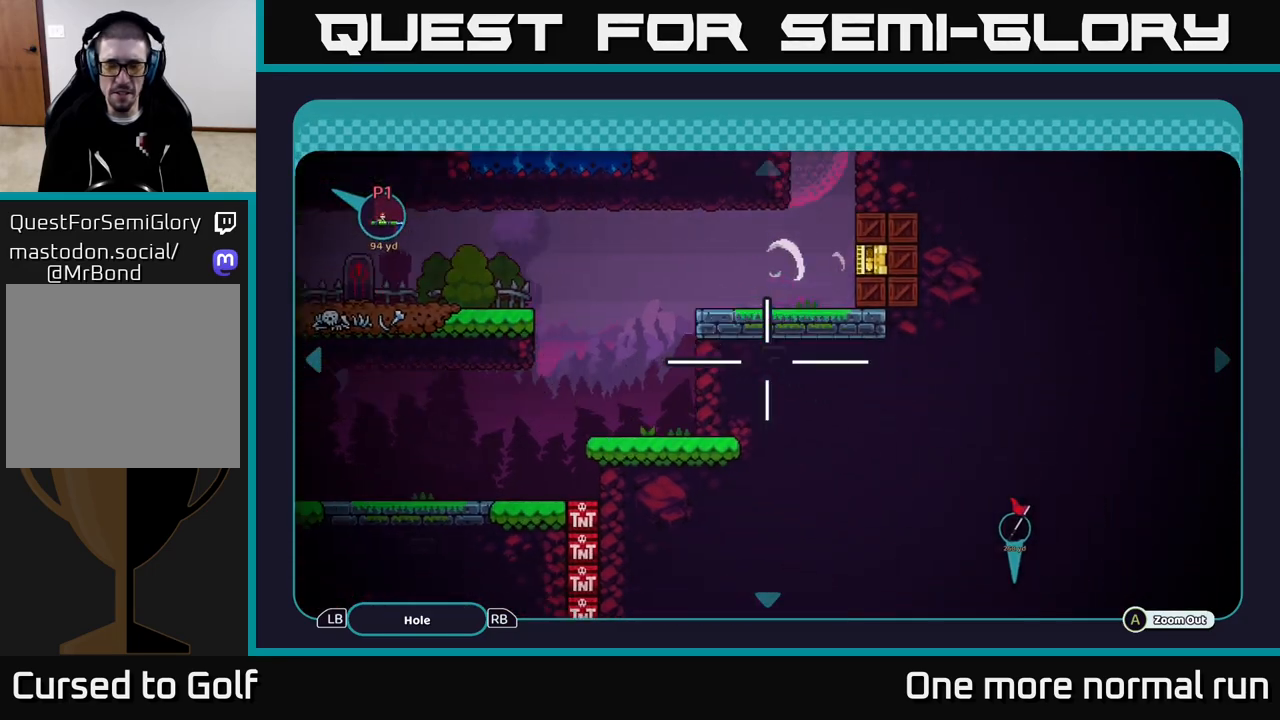
{"dt_ms": 500, "buttons": [], "left_stick": "up", "right_stick": "center", "button_events": []}
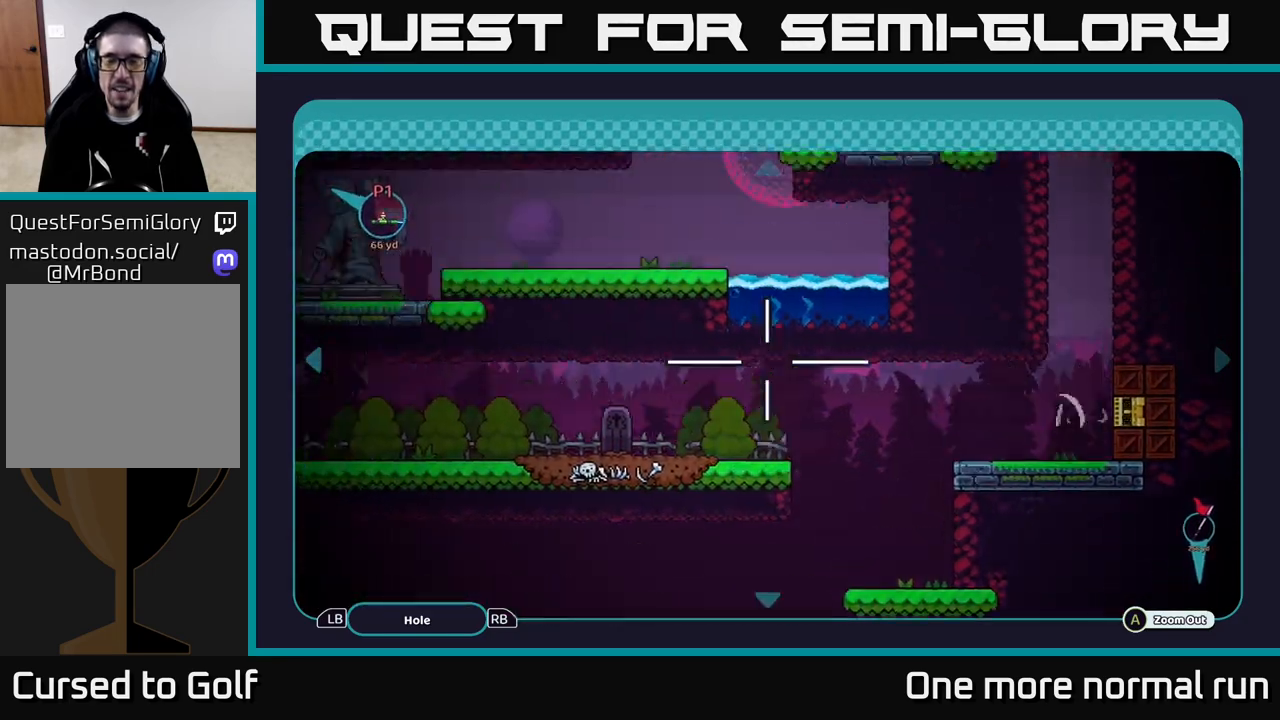
{"dt_ms": 500, "buttons": [], "left_stick": "left", "right_stick": "center", "button_events": []}
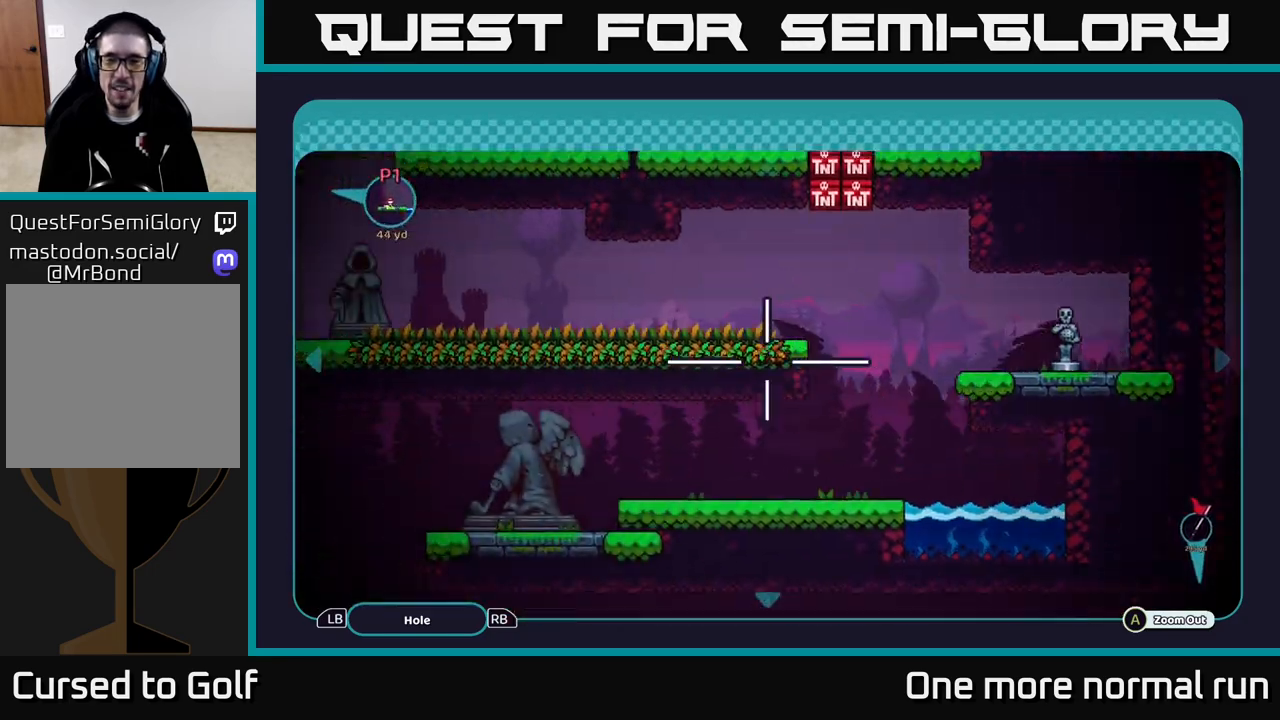
{"dt_ms": 500, "buttons": [], "left_stick": "up", "right_stick": "center", "button_events": []}
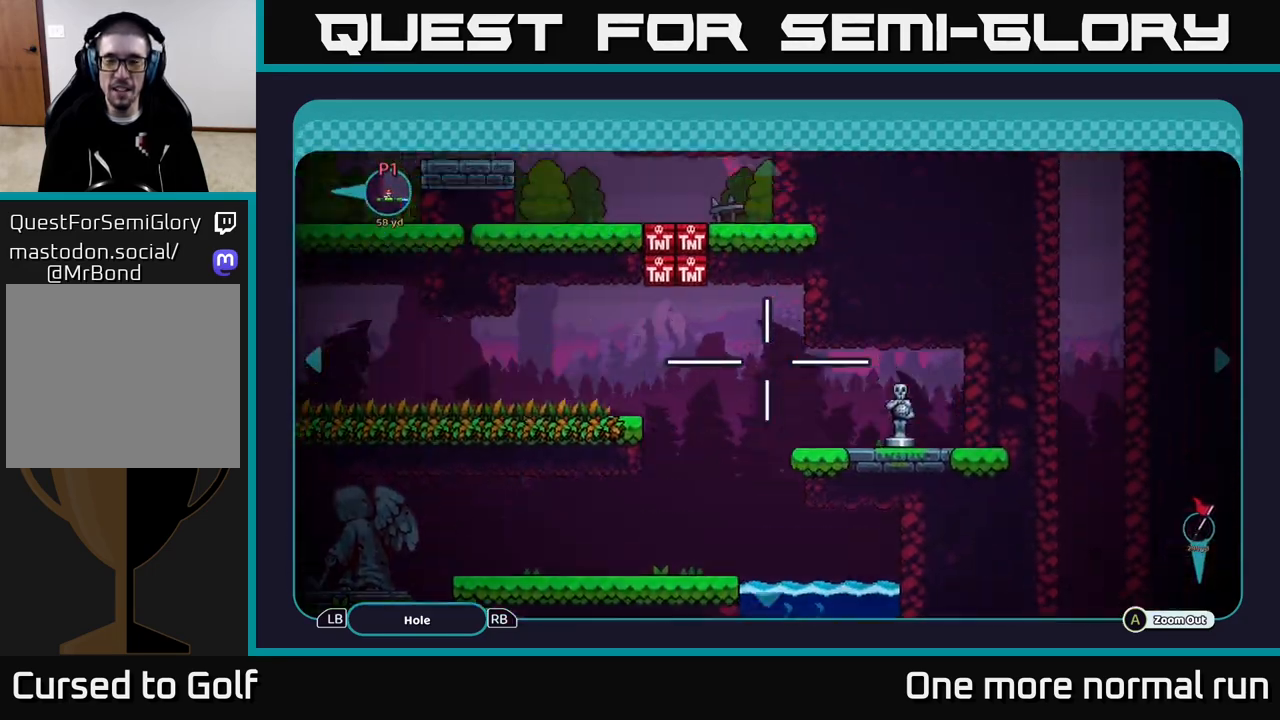
{"dt_ms": 500, "buttons": [], "left_stick": "up-left", "right_stick": "center", "button_events": []}
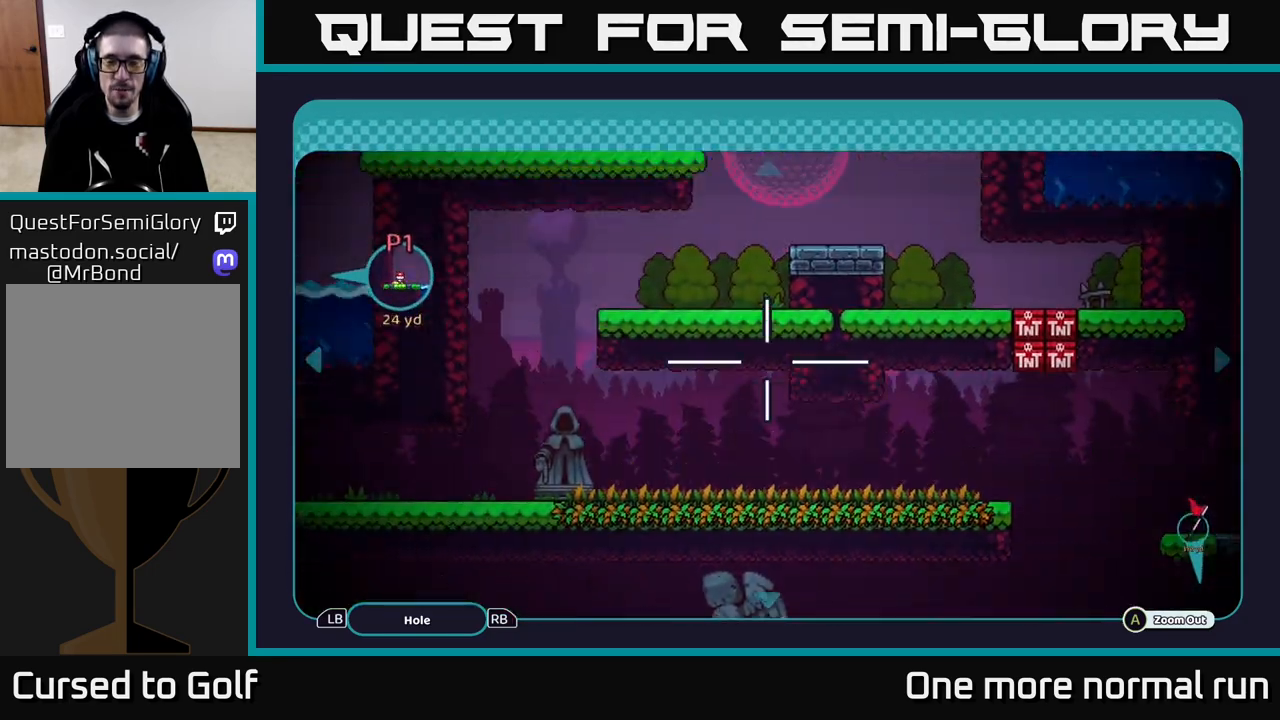
{"dt_ms": 500, "buttons": [], "left_stick": "up", "right_stick": "center", "button_events": []}
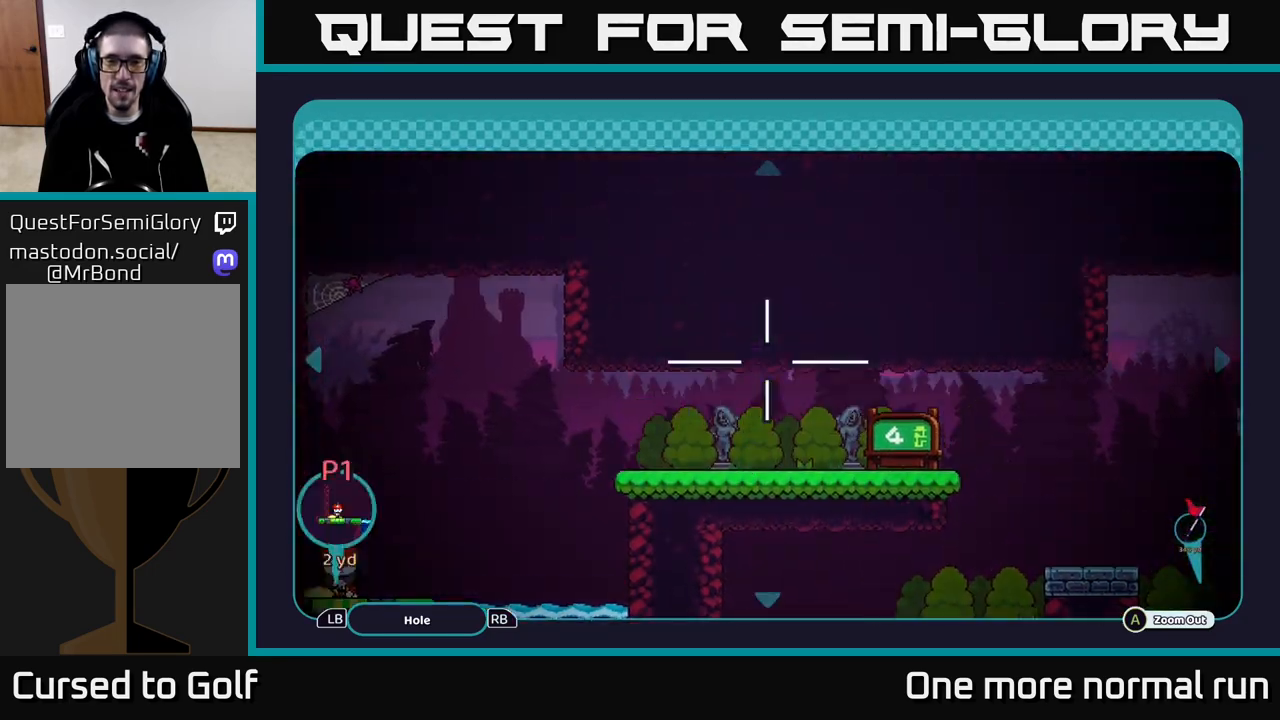
{"dt_ms": 500, "buttons": [], "left_stick": "down-right", "right_stick": "center", "button_events": []}
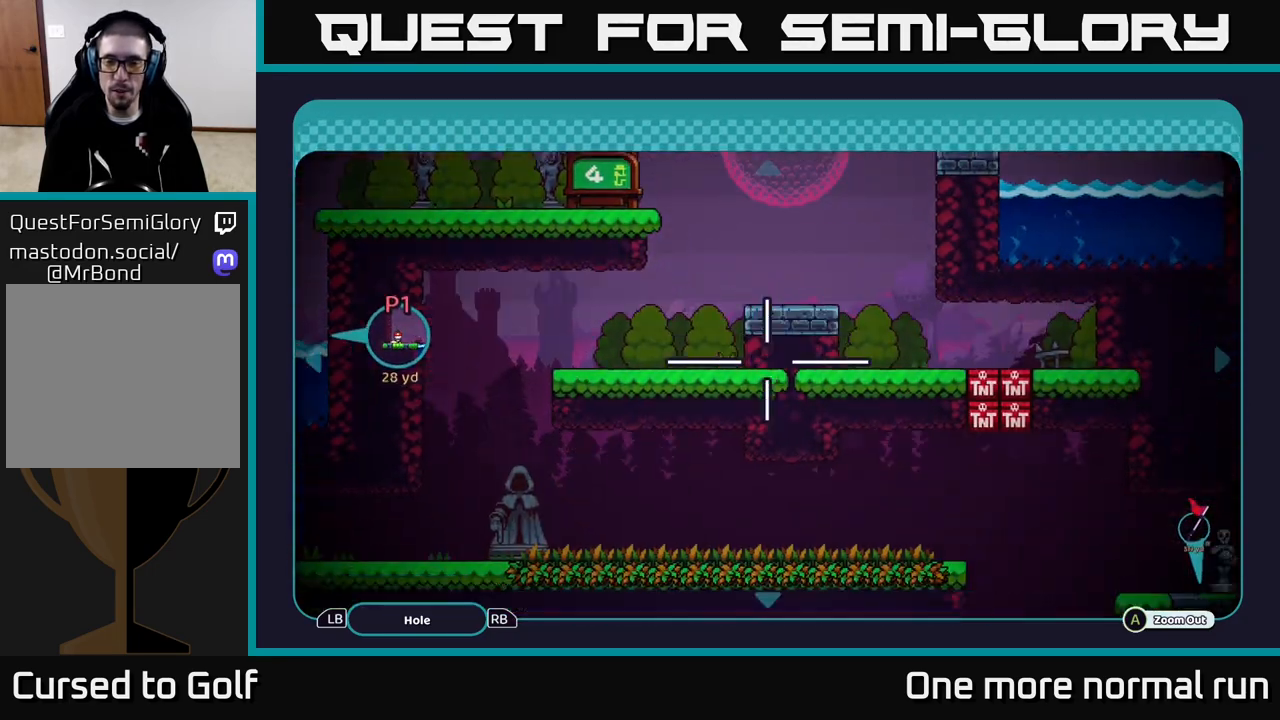
{"dt_ms": 500, "buttons": [], "left_stick": "down-right", "right_stick": "center", "button_events": []}
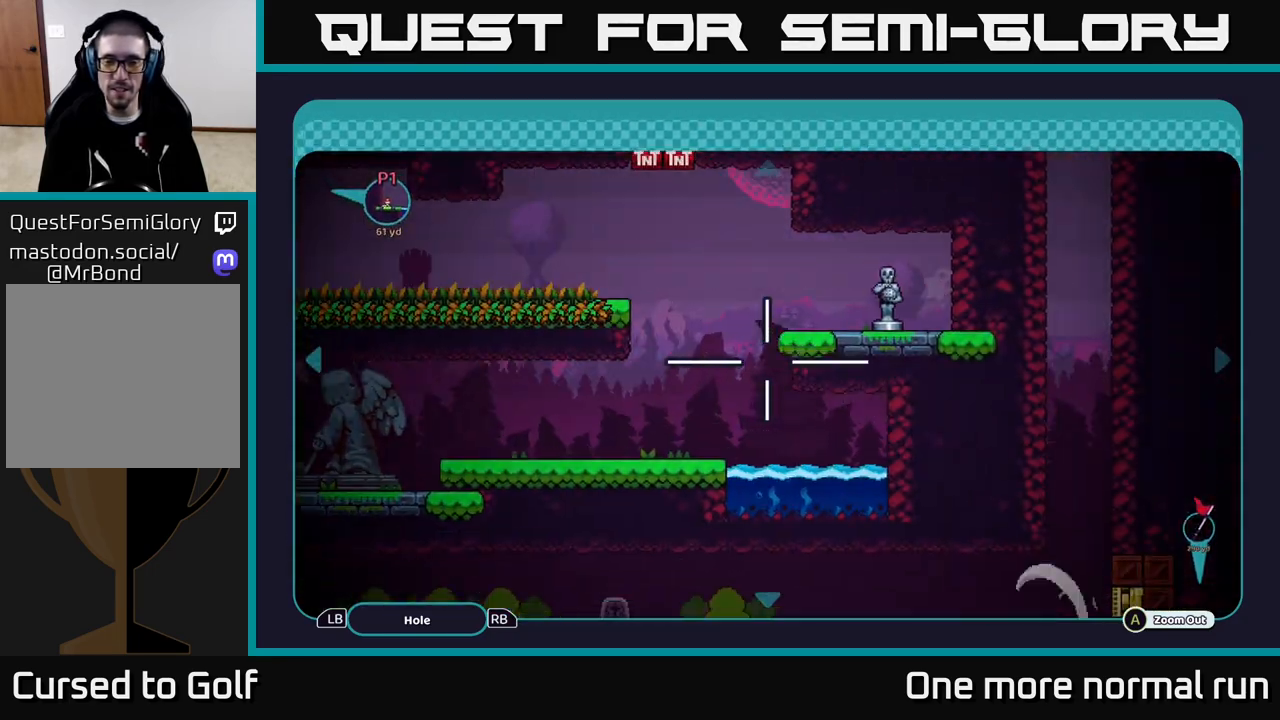
{"dt_ms": 500, "buttons": [], "left_stick": "left", "right_stick": "center", "button_events": []}
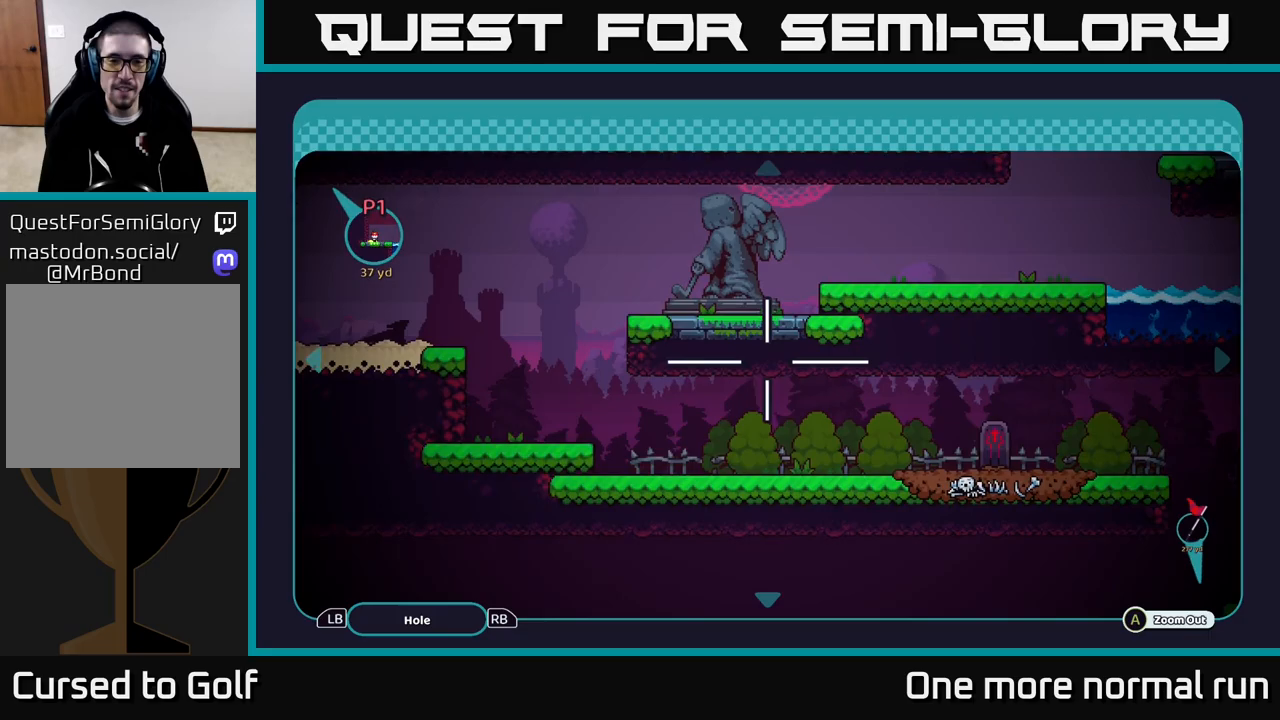
{"dt_ms": 500, "buttons": [], "left_stick": "right", "right_stick": "center", "button_events": []}
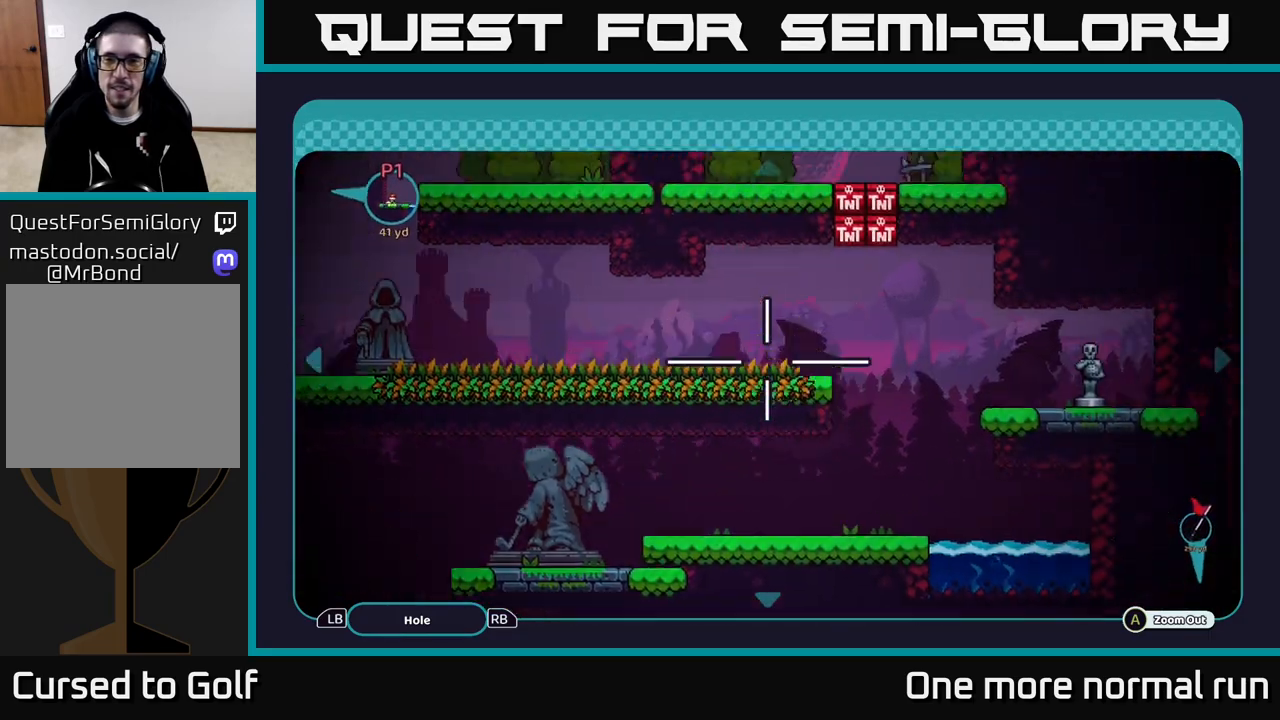
{"dt_ms": 500, "buttons": [], "left_stick": "down-left", "right_stick": "center", "button_events": []}
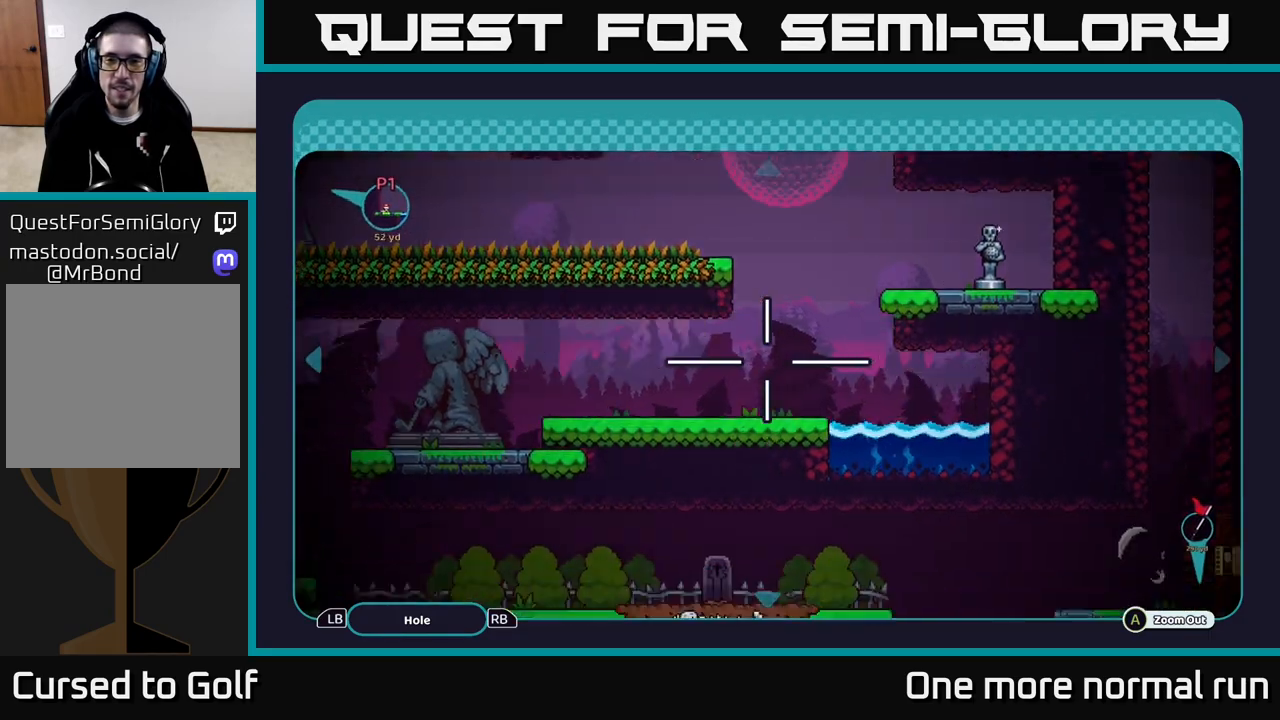
{"dt_ms": 500, "buttons": [], "left_stick": "down-left", "right_stick": "center", "button_events": []}
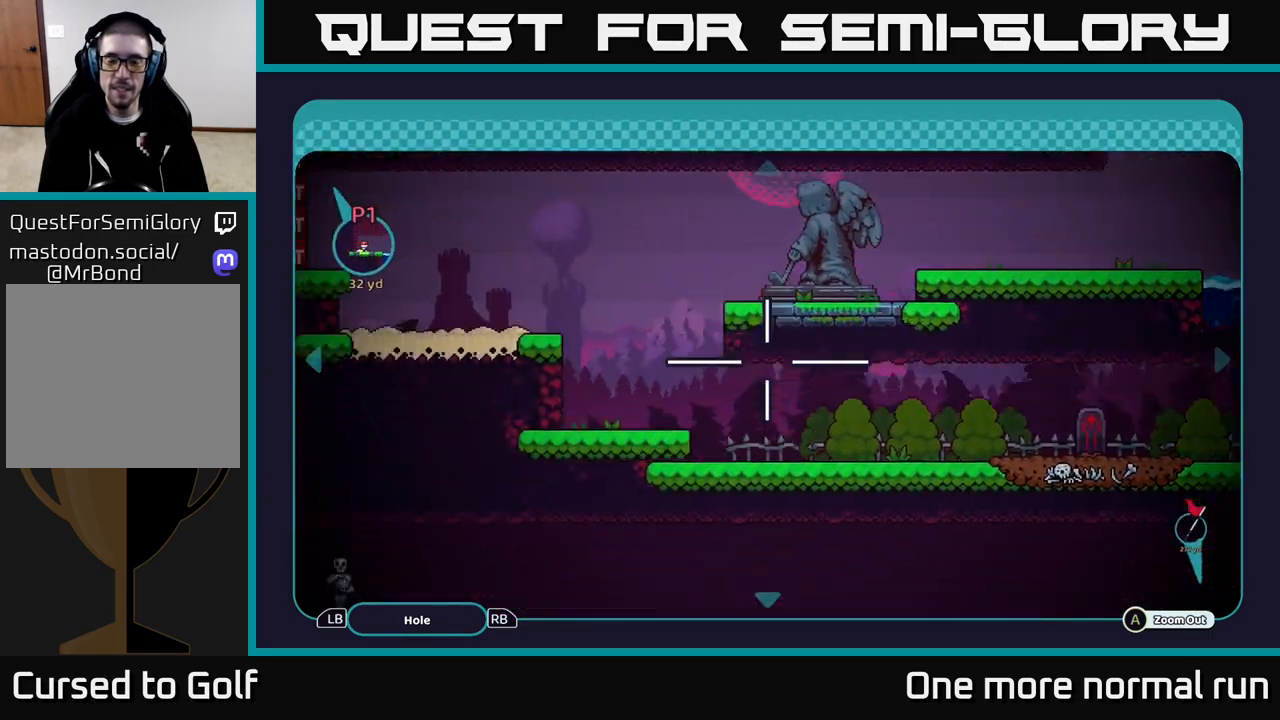
{"dt_ms": 1000, "buttons": [], "left_stick": "down-right", "right_stick": "center", "button_events": []}
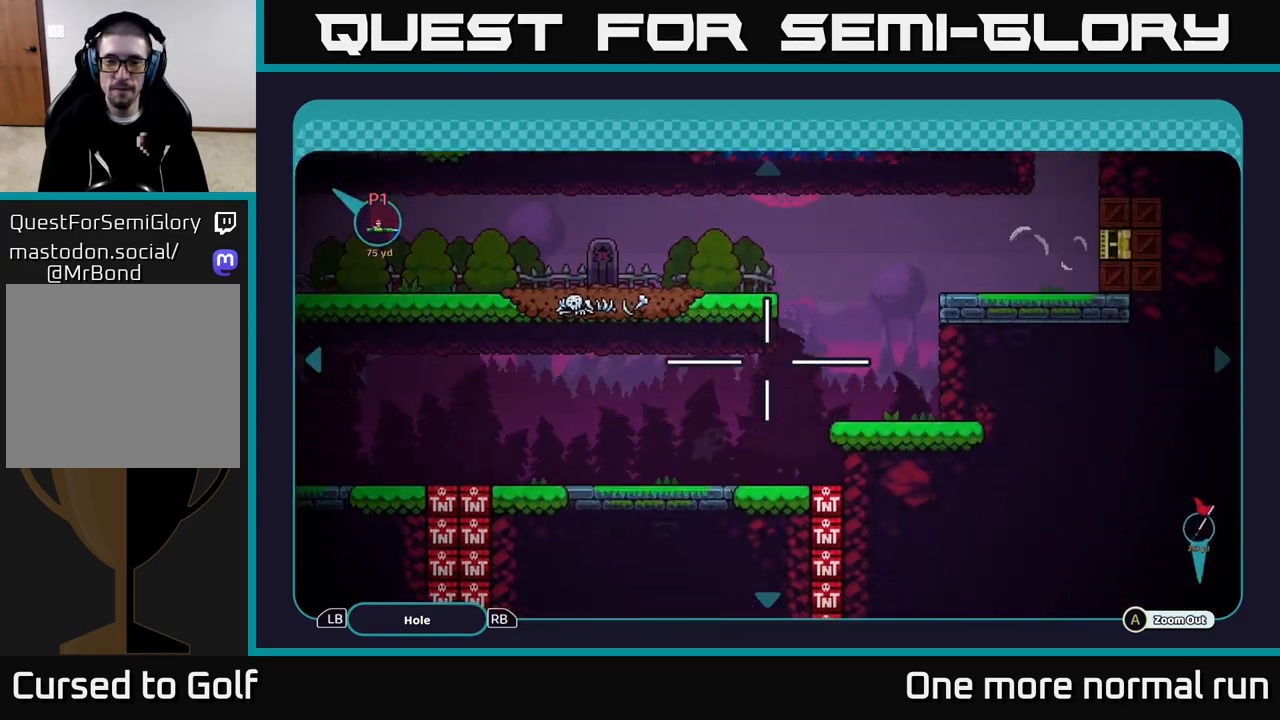
{"dt_ms": 500, "buttons": [], "left_stick": "down", "right_stick": "center", "button_events": []}
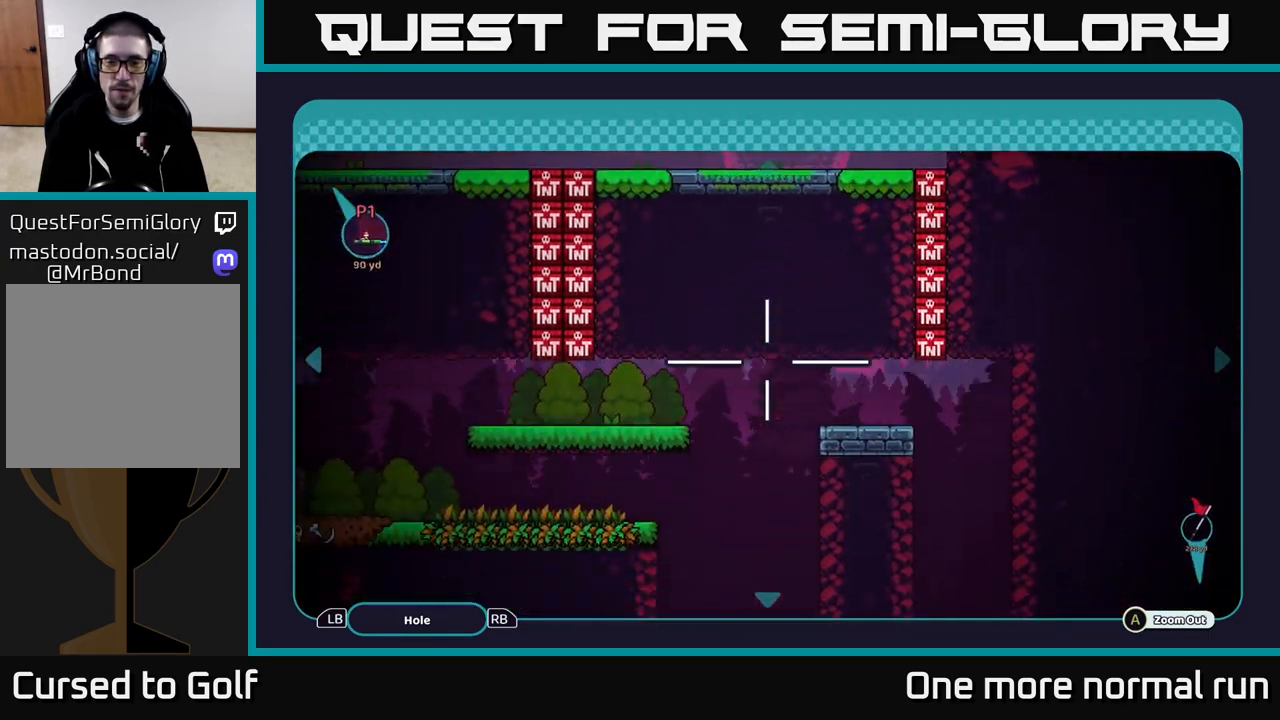
{"dt_ms": 500, "buttons": [], "left_stick": "center", "right_stick": "center", "button_events": []}
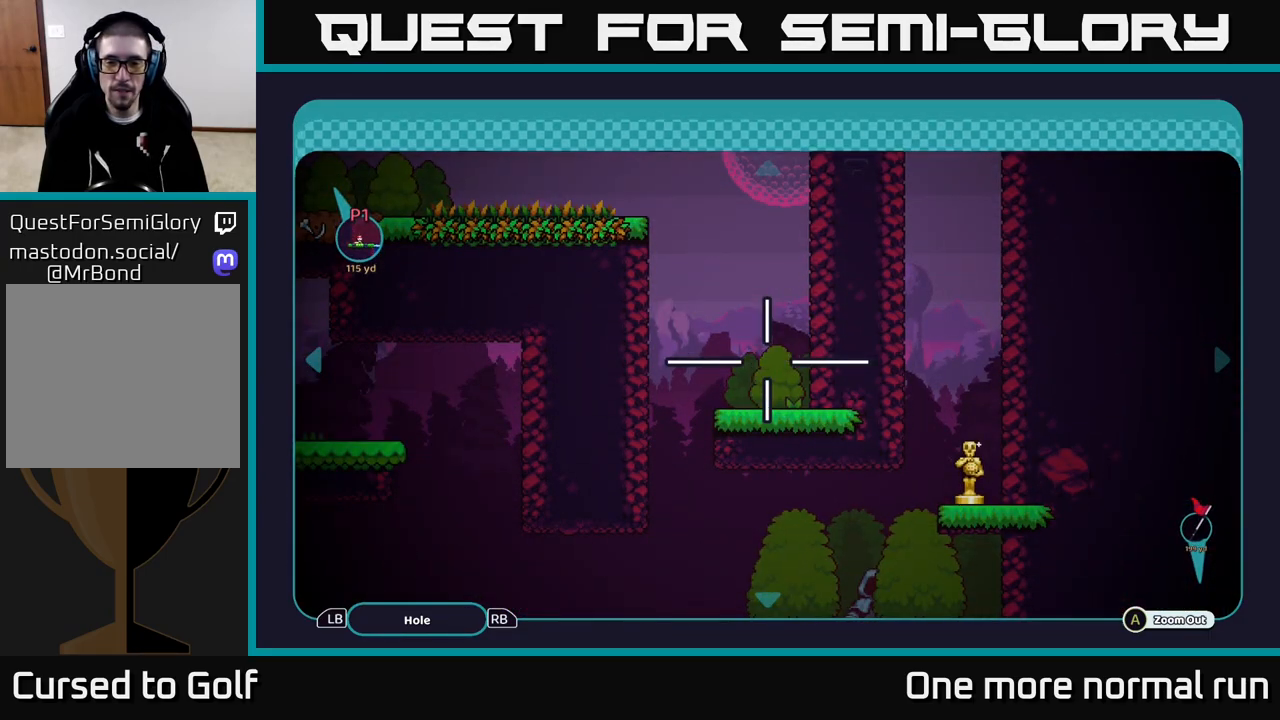
{"dt_ms": 500, "buttons": [], "left_stick": "down-right", "right_stick": "center", "button_events": []}
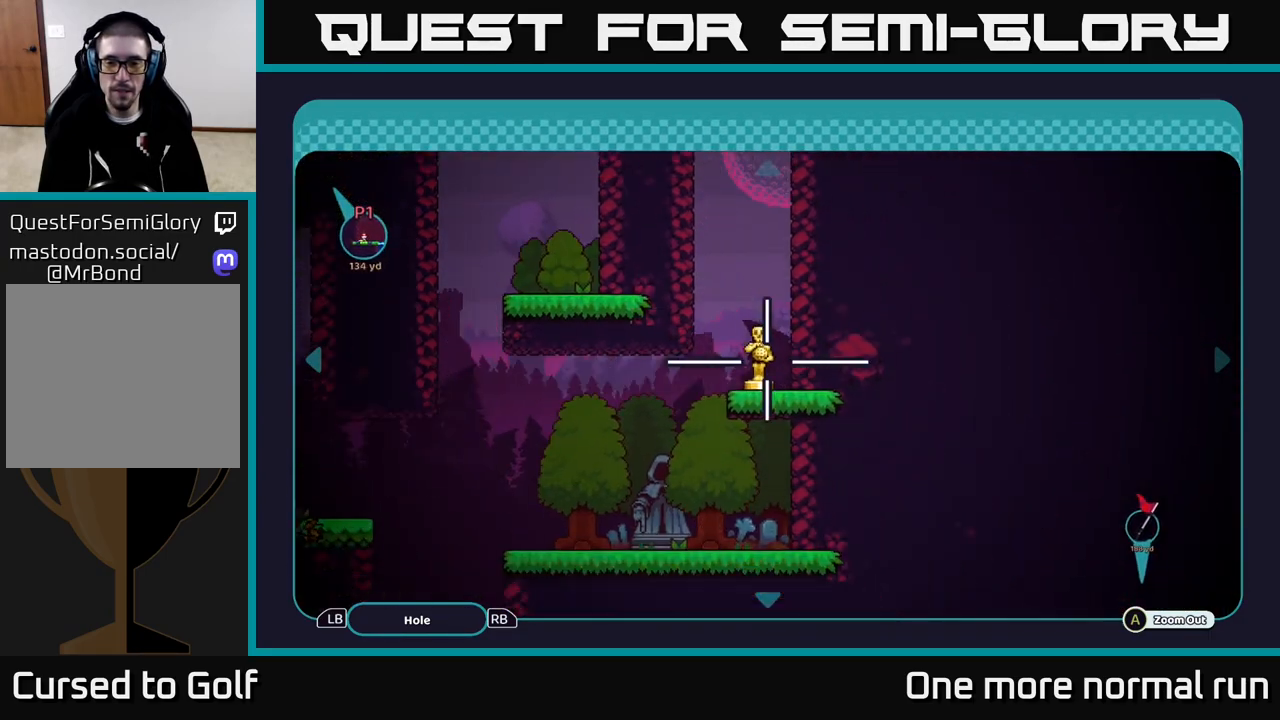
{"dt_ms": 500, "buttons": [], "left_stick": "down-left", "right_stick": "center", "button_events": []}
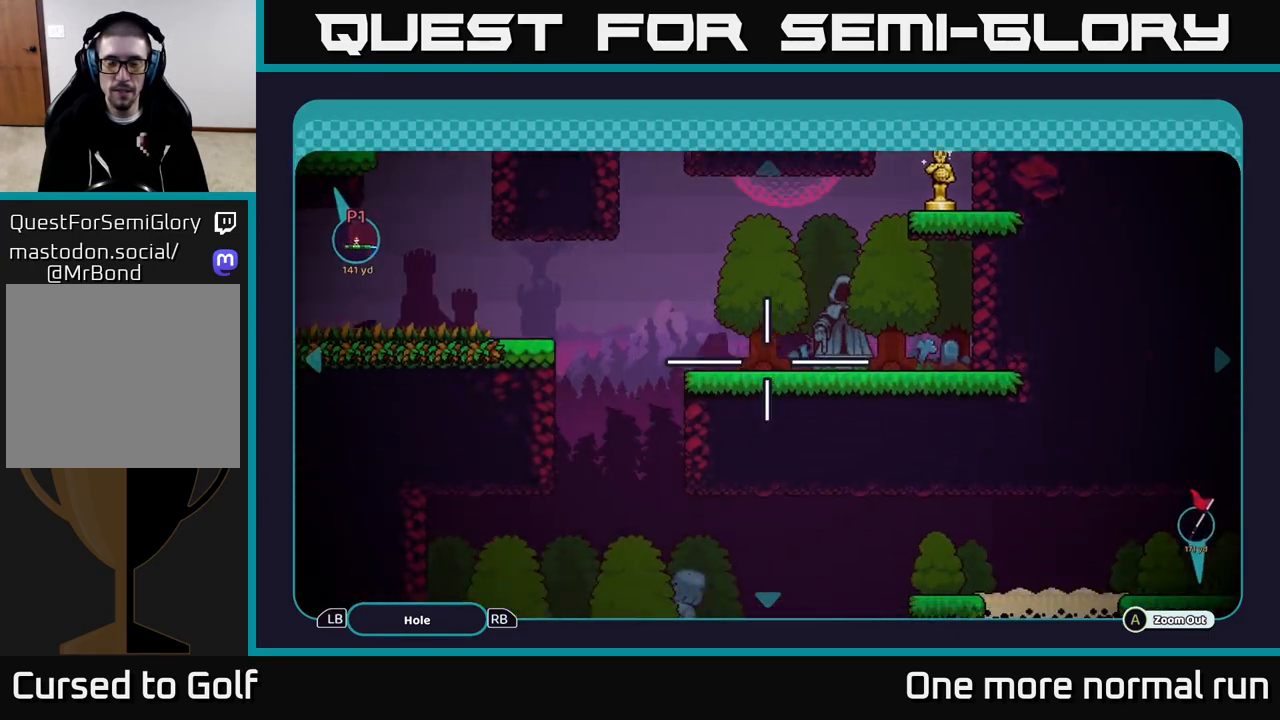
{"dt_ms": 500, "buttons": [], "left_stick": "down-right", "right_stick": "center", "button_events": []}